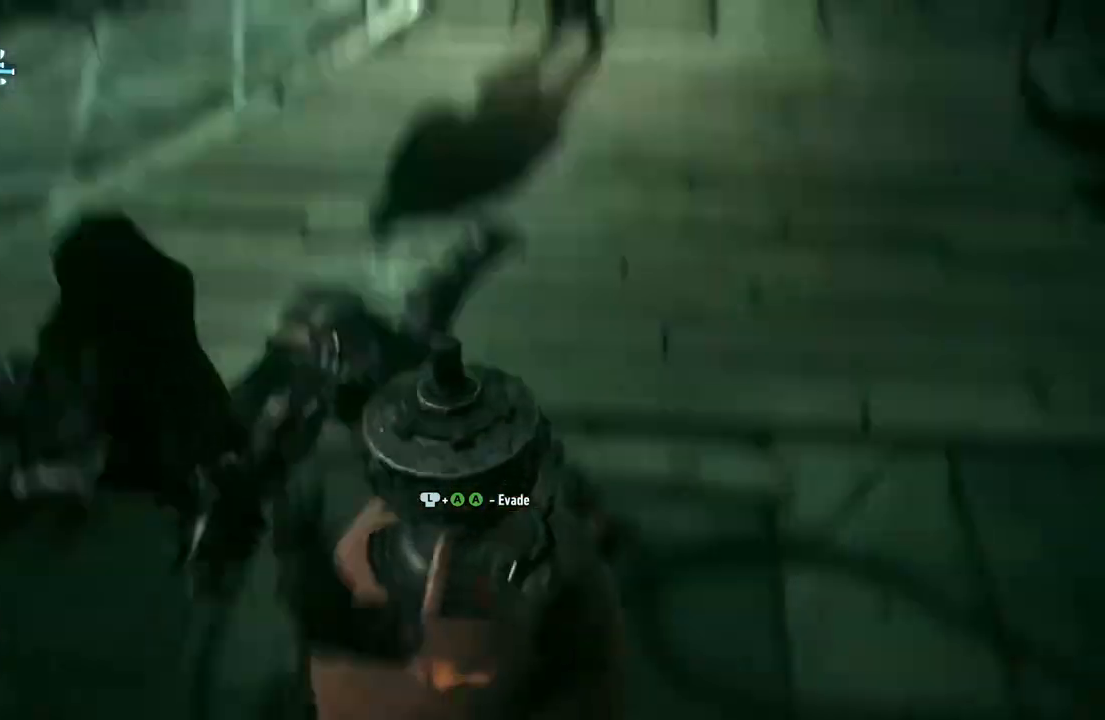
Gameplay with a controller (Xbox layout); each line is a JSON object with the inputs held at the frame after it. "events" lists button and stick changes between this image and that frame as [ms after this image, input, new state], when the widget could be followed in between.
{"buttons": [], "left_stick": "up-left", "right_stick": "center", "events": [[250, "X", "down"], [350, "left_stick", "up-left"], [433, "X", "up"]]}
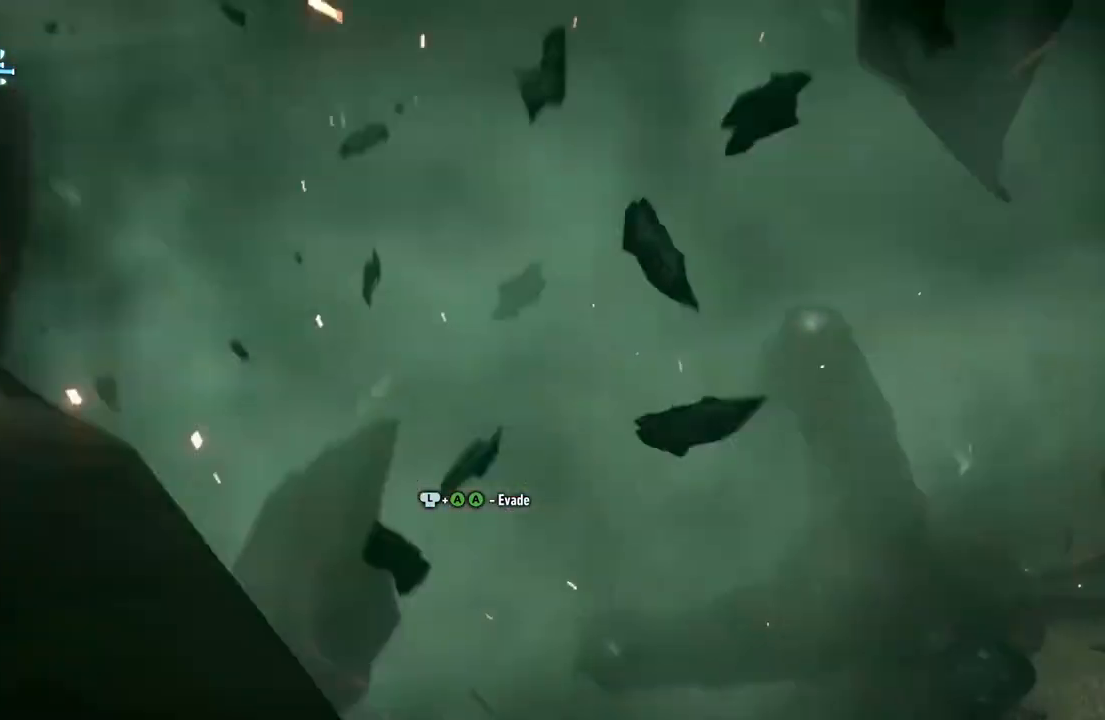
{"buttons": [], "left_stick": "up-left", "right_stick": "center", "events": [[33, "X", "down"], [217, "X", "up"]]}
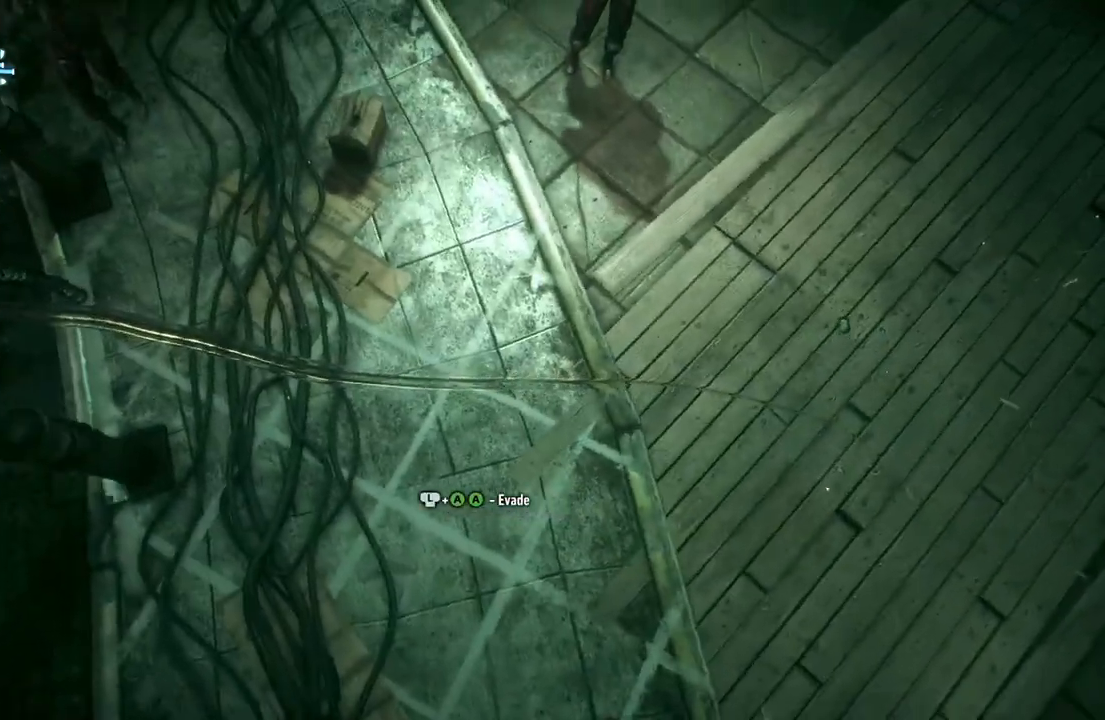
{"buttons": ["X"], "left_stick": "up-left", "right_stick": "center", "events": [[433, "X", "down"]]}
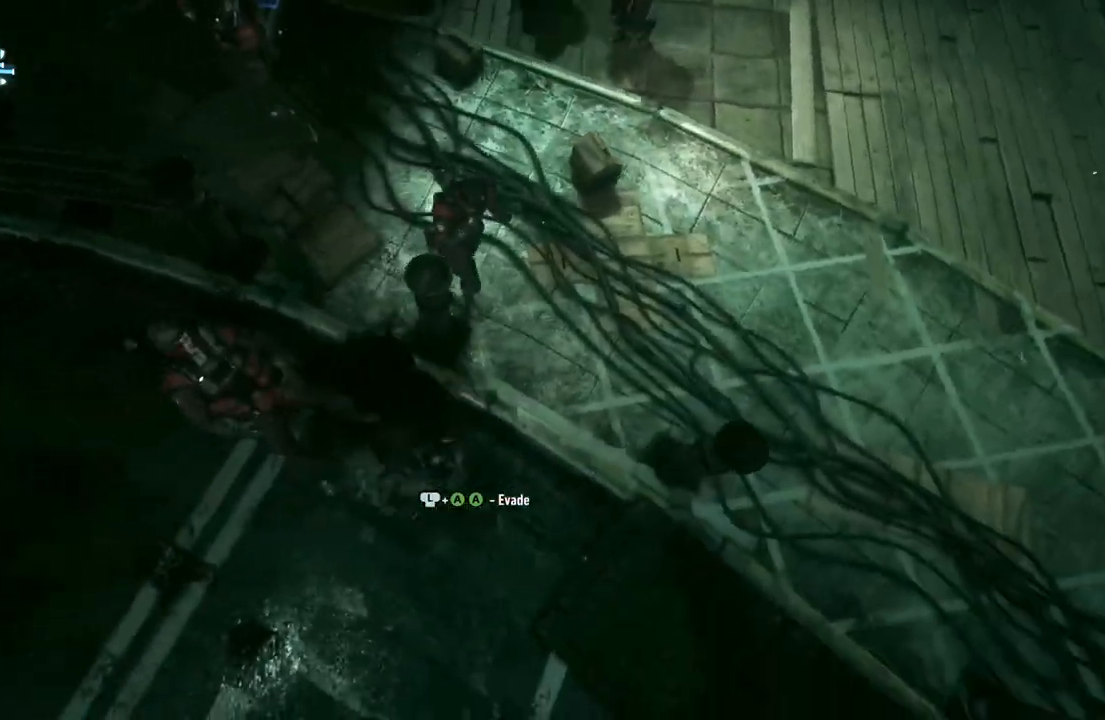
{"buttons": [], "left_stick": "up-left", "right_stick": "center", "events": [[150, "X", "up"]]}
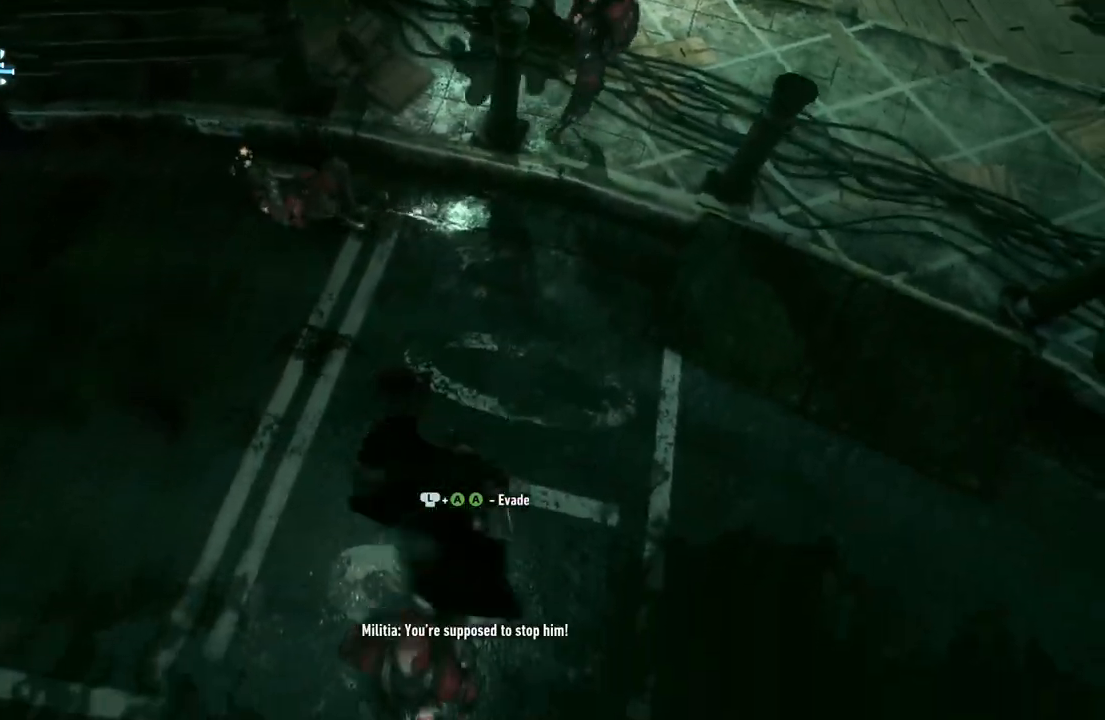
{"buttons": ["X"], "left_stick": "up-left", "right_stick": "center", "events": [[200, "right_stick", "up"], [400, "X", "down"], [400, "right_stick", "center"]]}
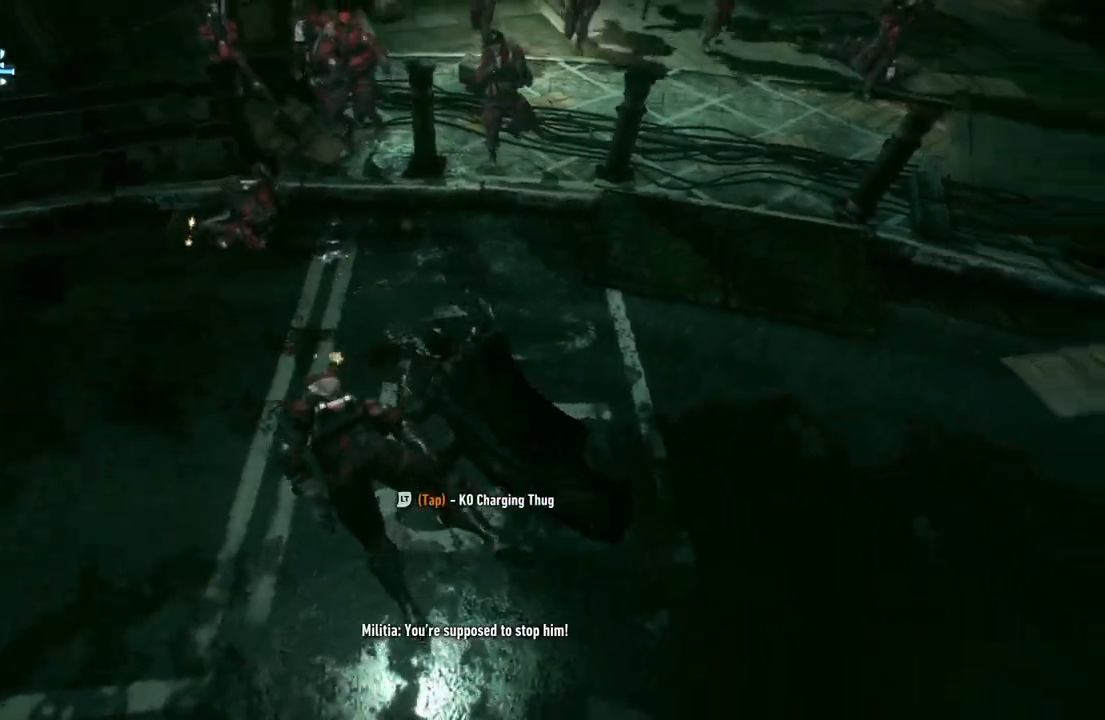
{"buttons": [], "left_stick": "up-left", "right_stick": "center", "events": [[100, "X", "up"]]}
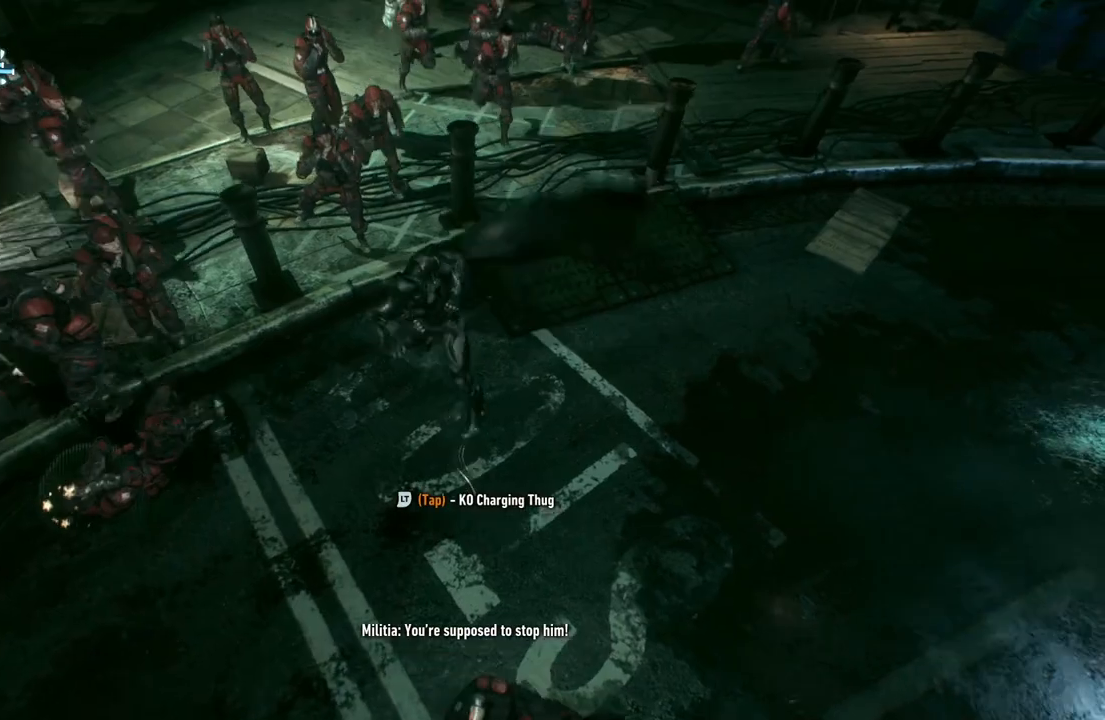
{"buttons": [], "left_stick": "up-left", "right_stick": "center", "events": []}
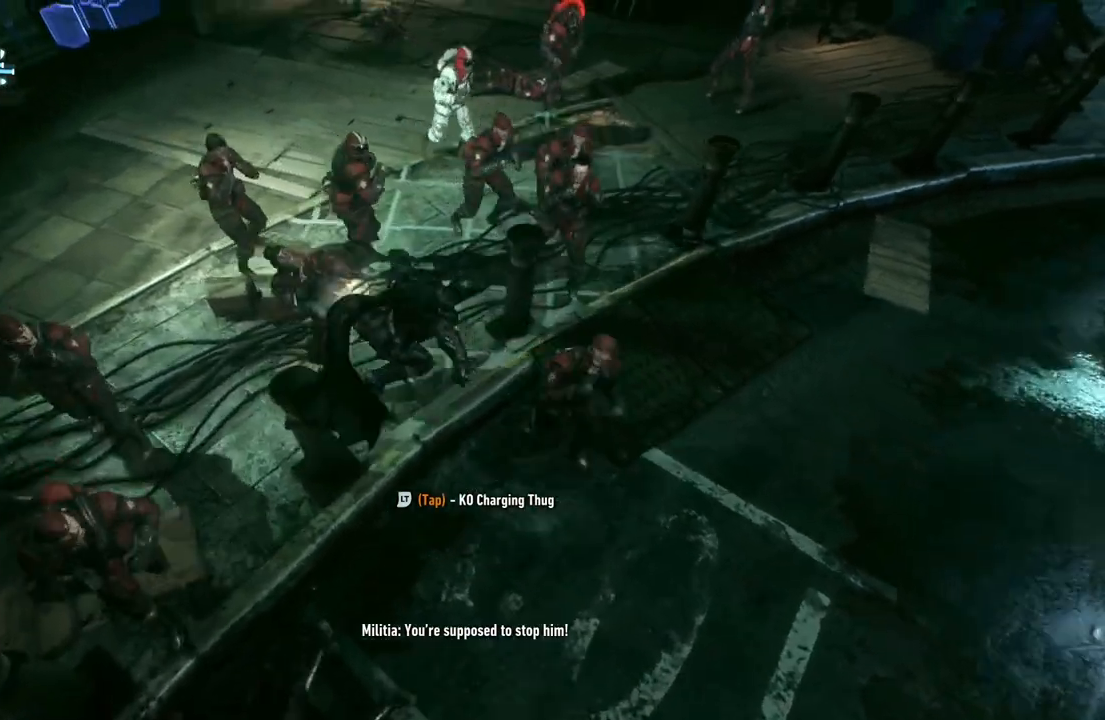
{"buttons": [], "left_stick": "up", "right_stick": "center", "events": [[50, "X", "down"], [67, "left_stick", "up"], [233, "X", "up"]]}
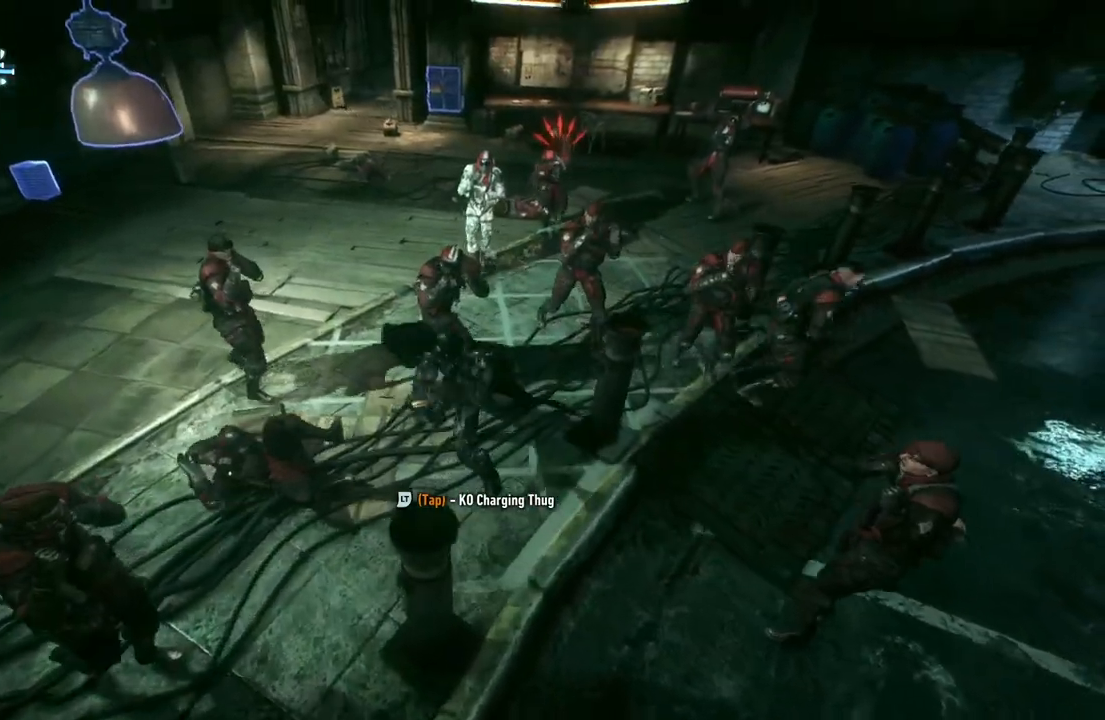
{"buttons": ["L2"], "left_stick": "up", "right_stick": "center", "events": [[400, "L2", "down"]]}
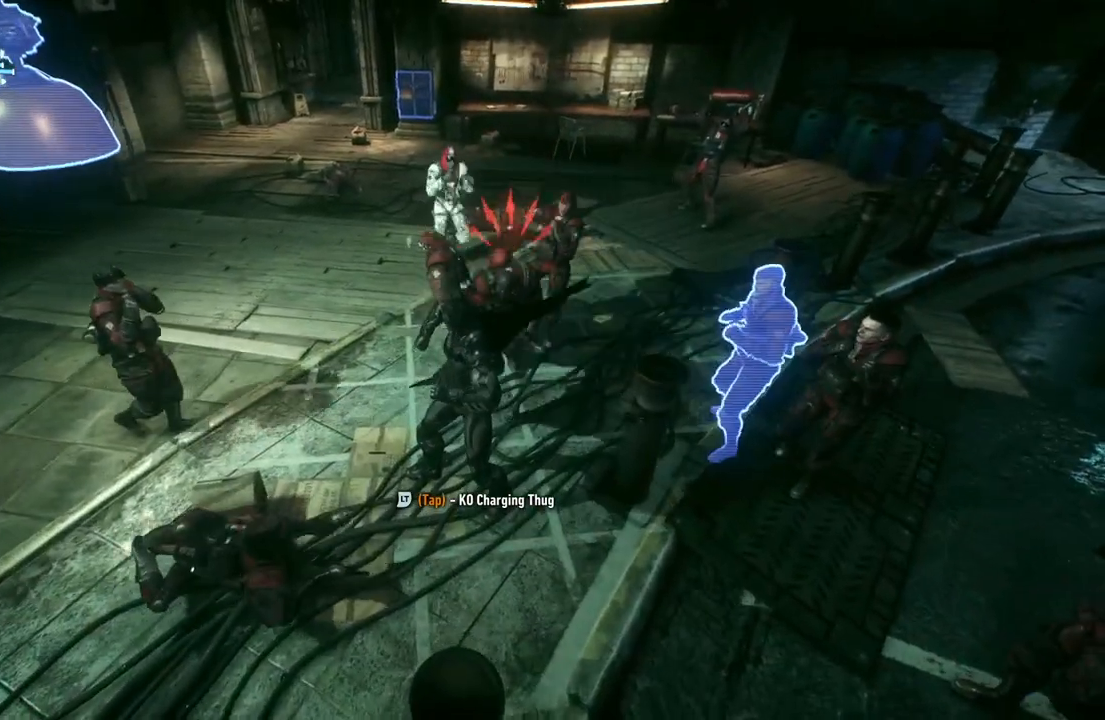
{"buttons": [], "left_stick": "up", "right_stick": "center", "events": [[50, "L2", "up"]]}
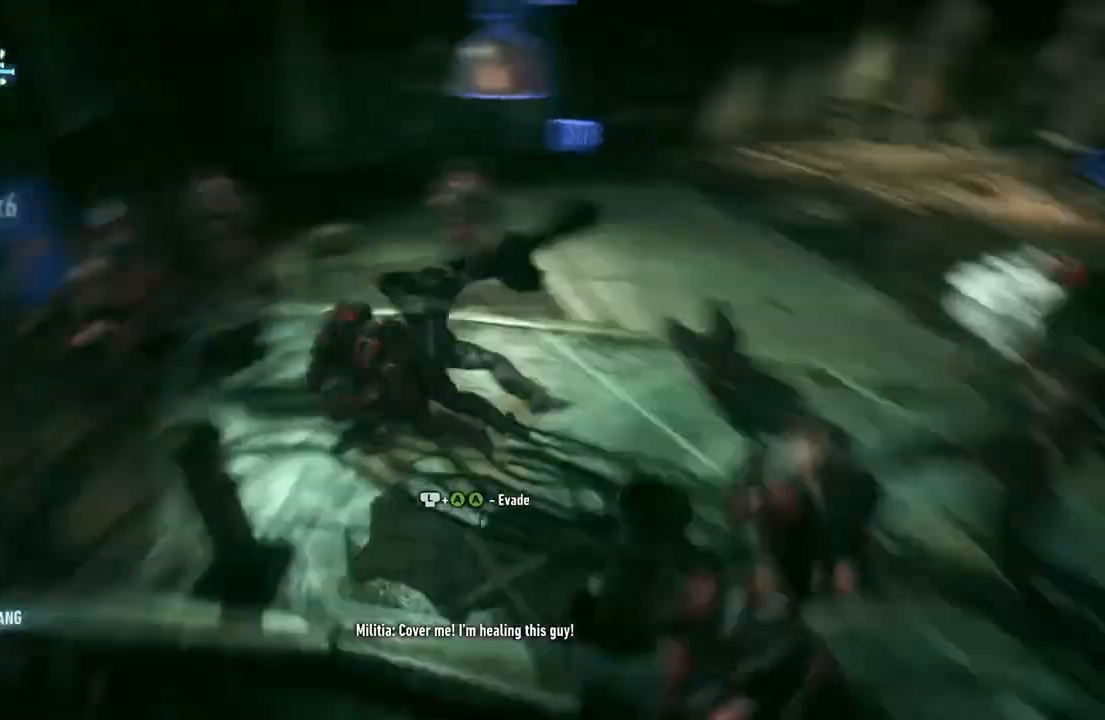
{"buttons": ["X"], "left_stick": "up", "right_stick": "center", "events": [[350, "X", "down"]]}
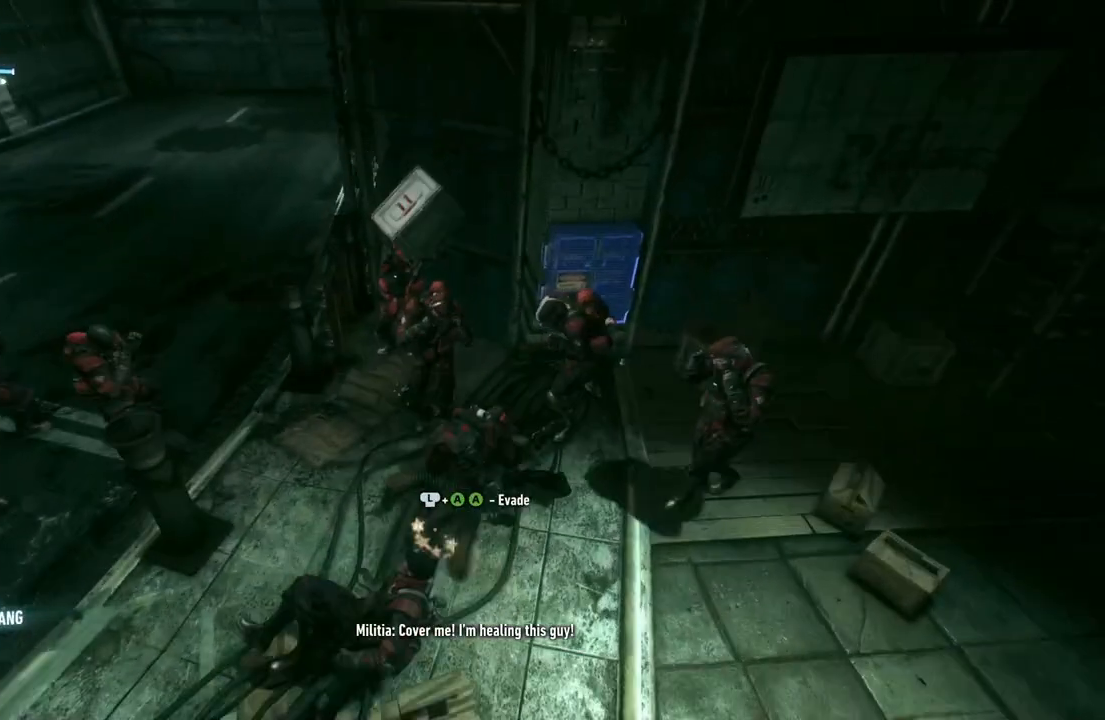
{"buttons": ["X"], "left_stick": "down", "right_stick": "center", "events": [[50, "X", "up"], [50, "left_stick", "center"], [150, "X", "down"], [167, "left_stick", "down"], [283, "X", "up"], [383, "X", "down"]]}
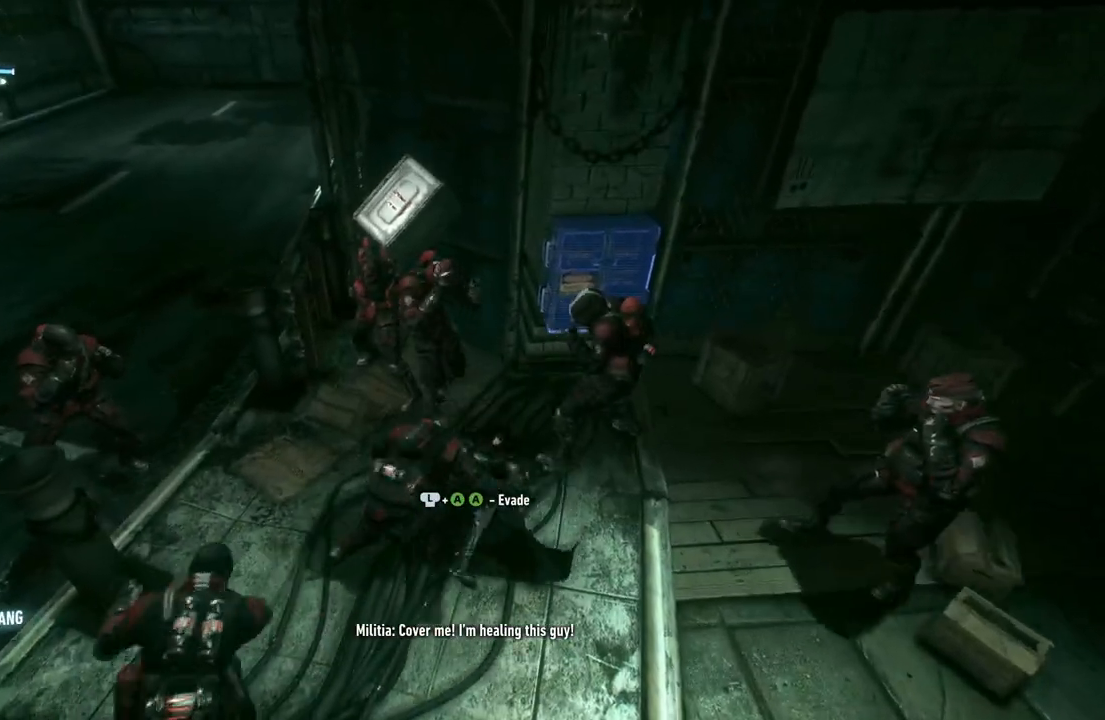
{"buttons": ["X"], "left_stick": "down", "right_stick": "center", "events": [[33, "X", "up"], [117, "X", "down"], [267, "X", "up"], [367, "X", "down"]]}
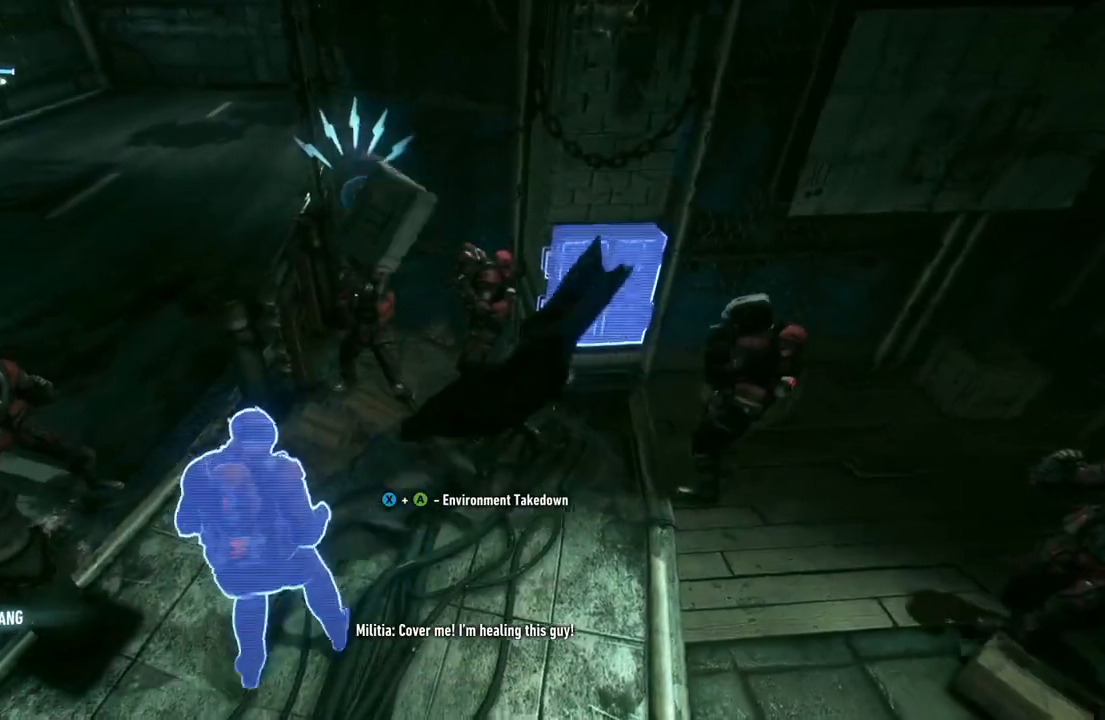
{"buttons": [], "left_stick": "down", "right_stick": "center", "events": [[17, "X", "up"], [167, "Y", "down"], [283, "Y", "up"], [367, "Y", "down"], [483, "Y", "up"]]}
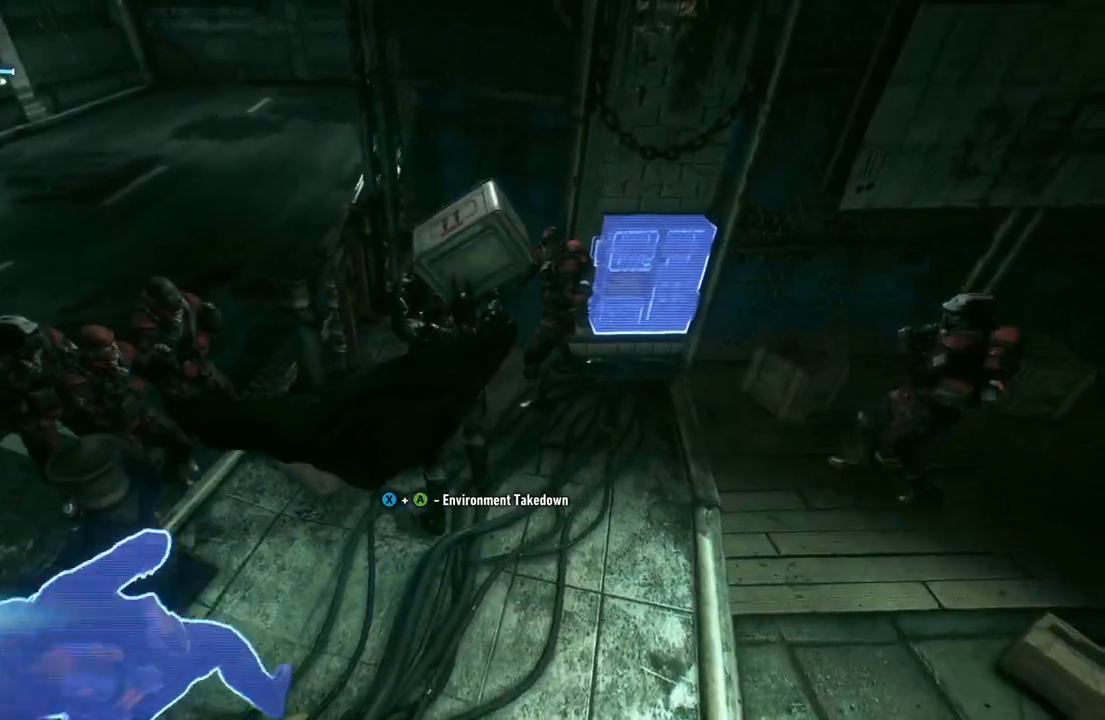
{"buttons": [], "left_stick": "down-left", "right_stick": "center", "events": [[100, "X", "down"], [200, "left_stick", "down-left"], [233, "X", "up"], [300, "X", "down"], [433, "X", "up"]]}
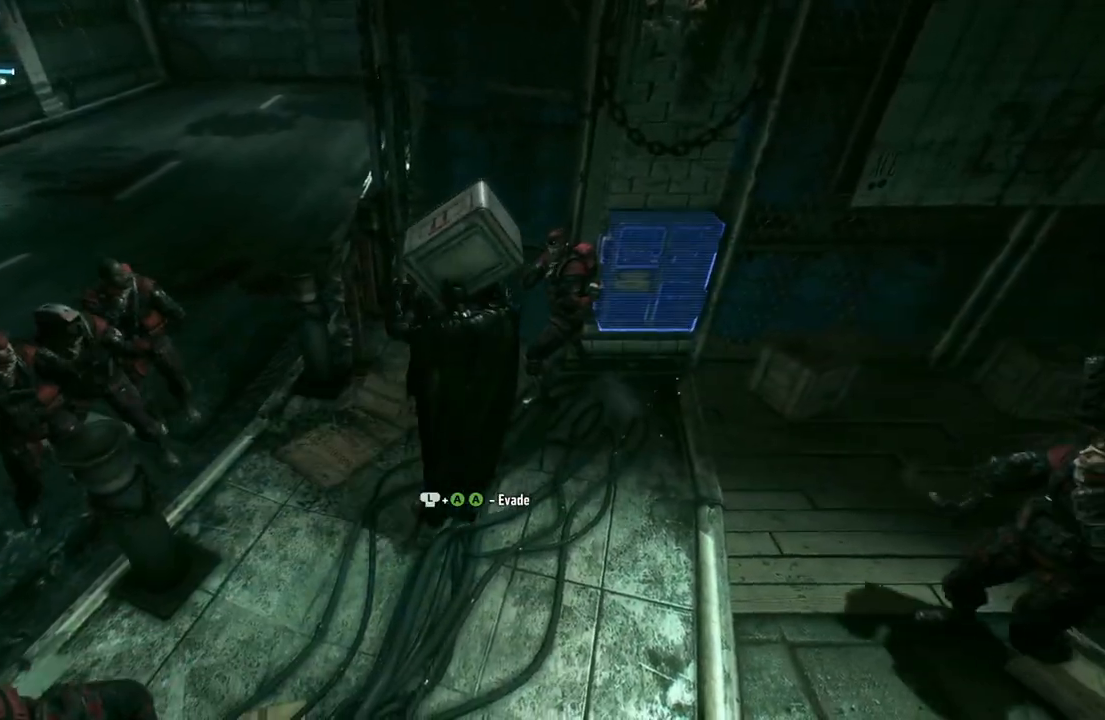
{"buttons": [], "left_stick": "left", "right_stick": "left", "events": [[117, "right_stick", "left"], [450, "left_stick", "left"]]}
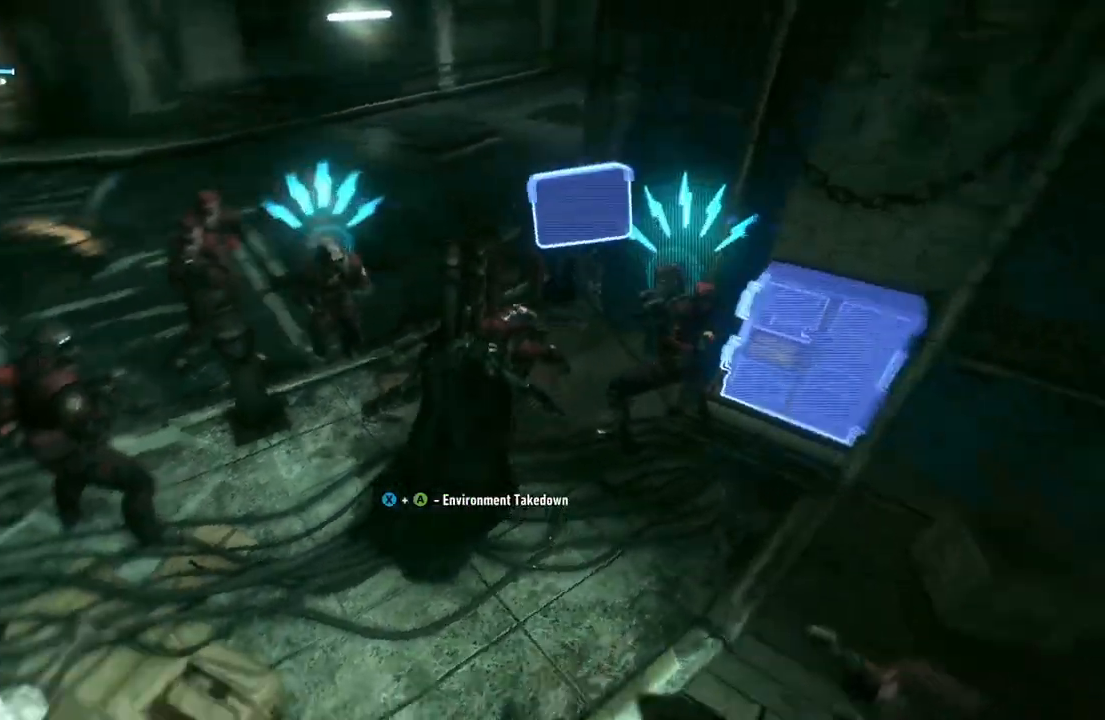
{"buttons": ["A", "X"], "left_stick": "left", "right_stick": "center", "events": [[117, "right_stick", "center"], [233, "A", "down"], [233, "X", "down"]]}
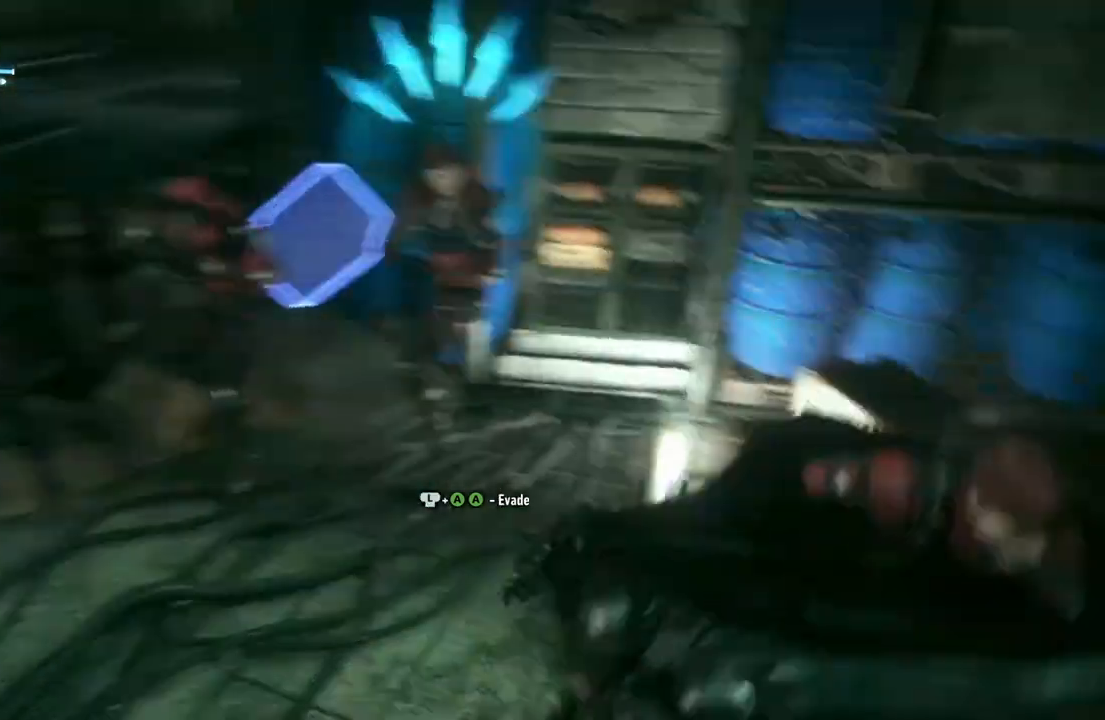
{"buttons": [], "left_stick": "center", "right_stick": "center", "events": [[50, "A", "up"], [50, "X", "up"], [317, "left_stick", "center"]]}
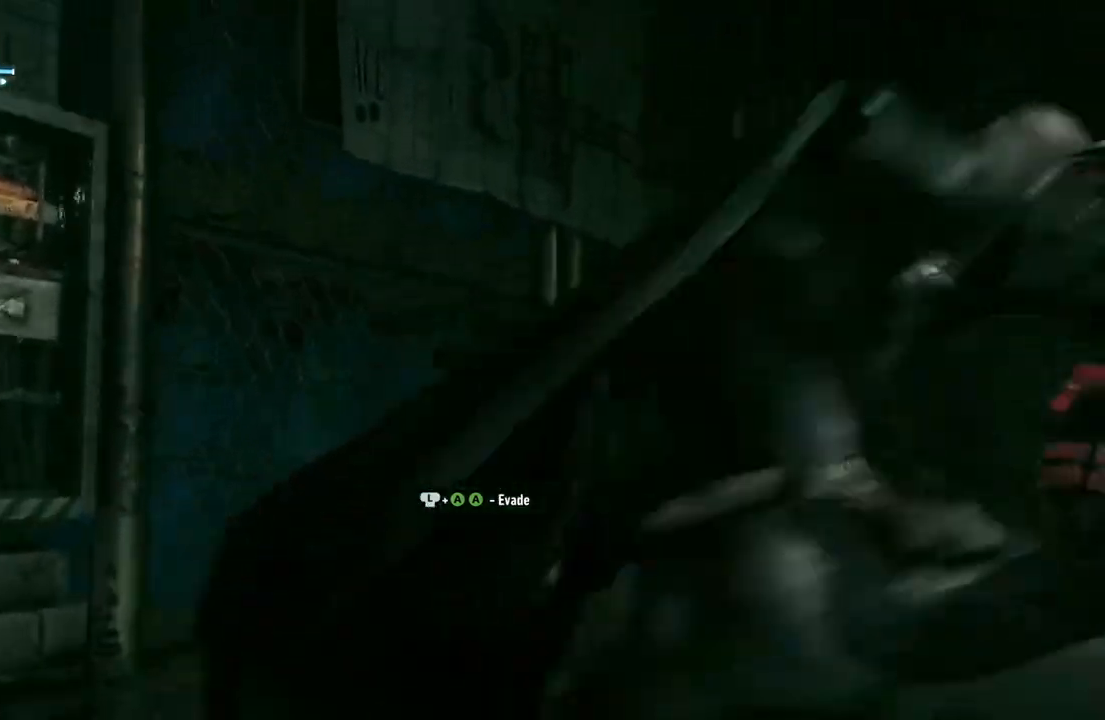
{"buttons": [], "left_stick": "right", "right_stick": "center", "events": [[467, "left_stick", "right"]]}
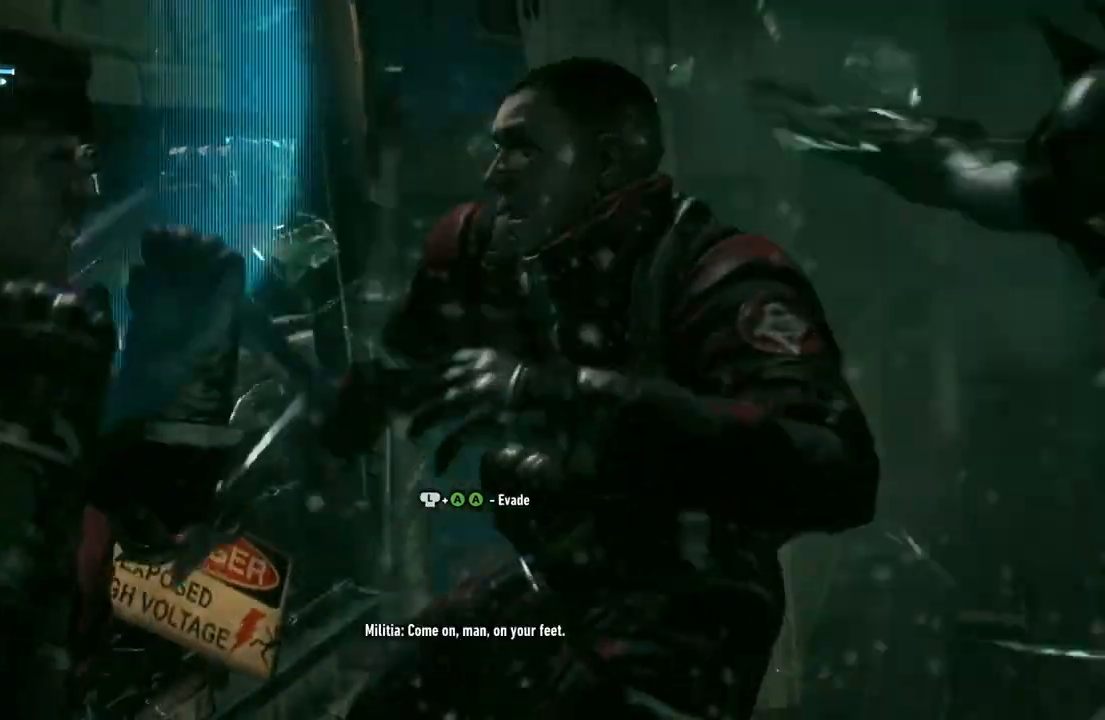
{"buttons": [], "left_stick": "down", "right_stick": "center", "events": [[150, "left_stick", "down-right"], [200, "X", "down"], [417, "X", "up"], [467, "left_stick", "down"]]}
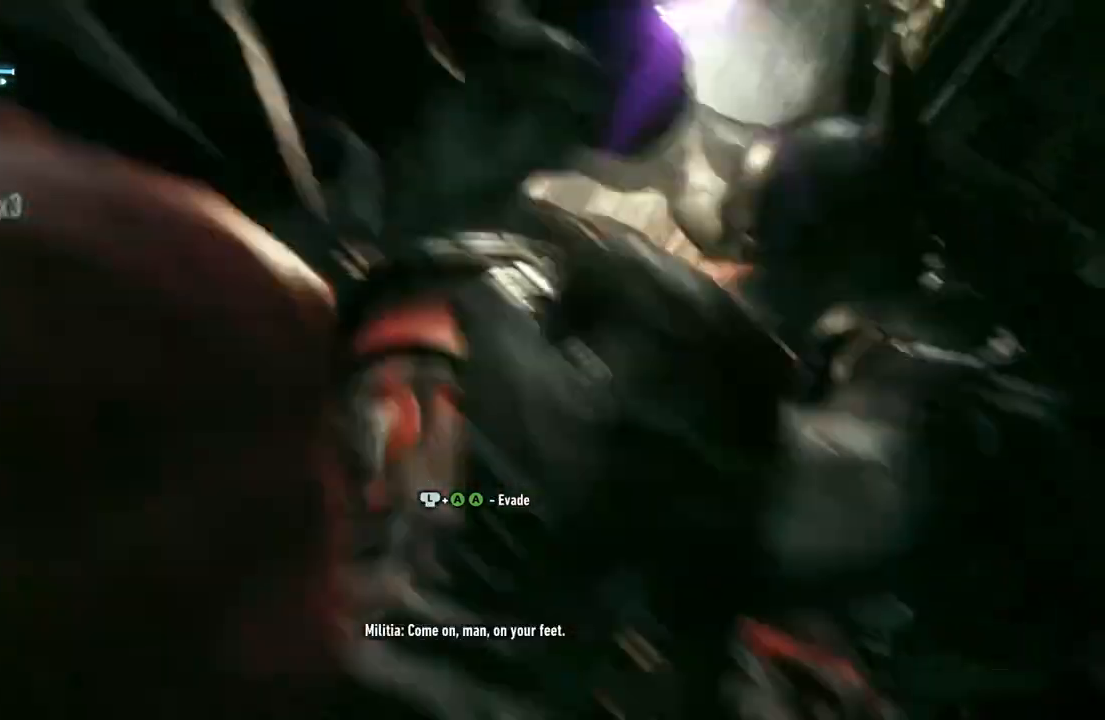
{"buttons": ["X"], "left_stick": "down", "right_stick": "center", "events": [[50, "X", "down"], [200, "X", "up"], [367, "X", "down"]]}
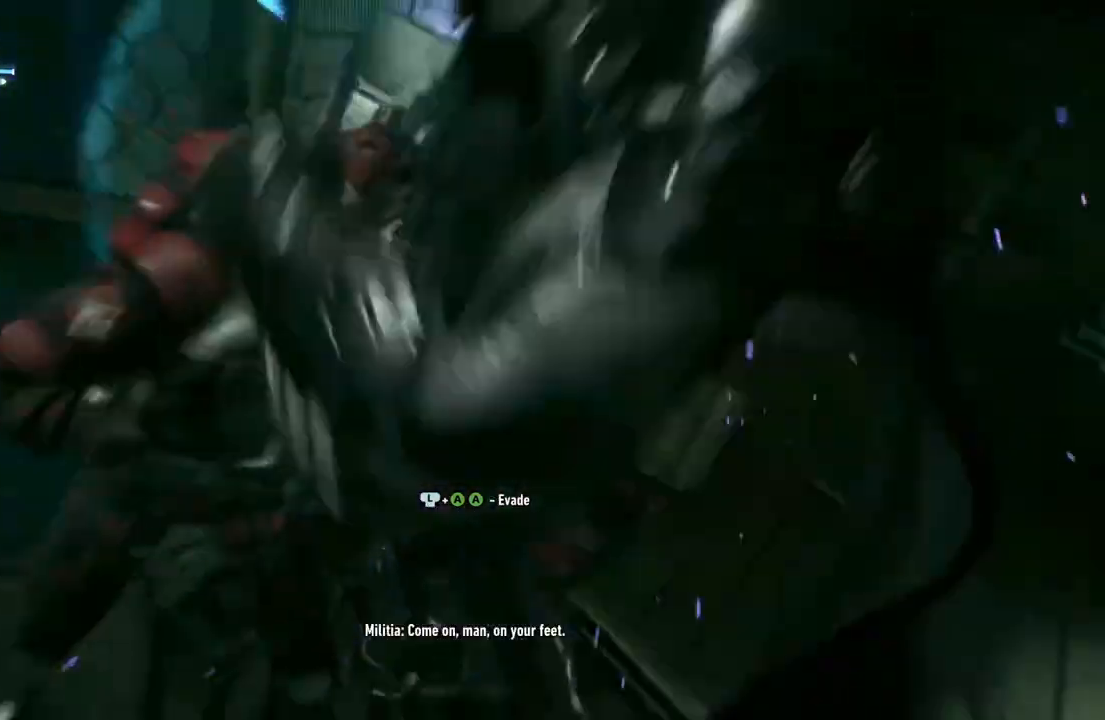
{"buttons": ["X"], "left_stick": "down-right", "right_stick": "center", "events": [[50, "X", "up"], [400, "left_stick", "down-right"], [450, "X", "down"]]}
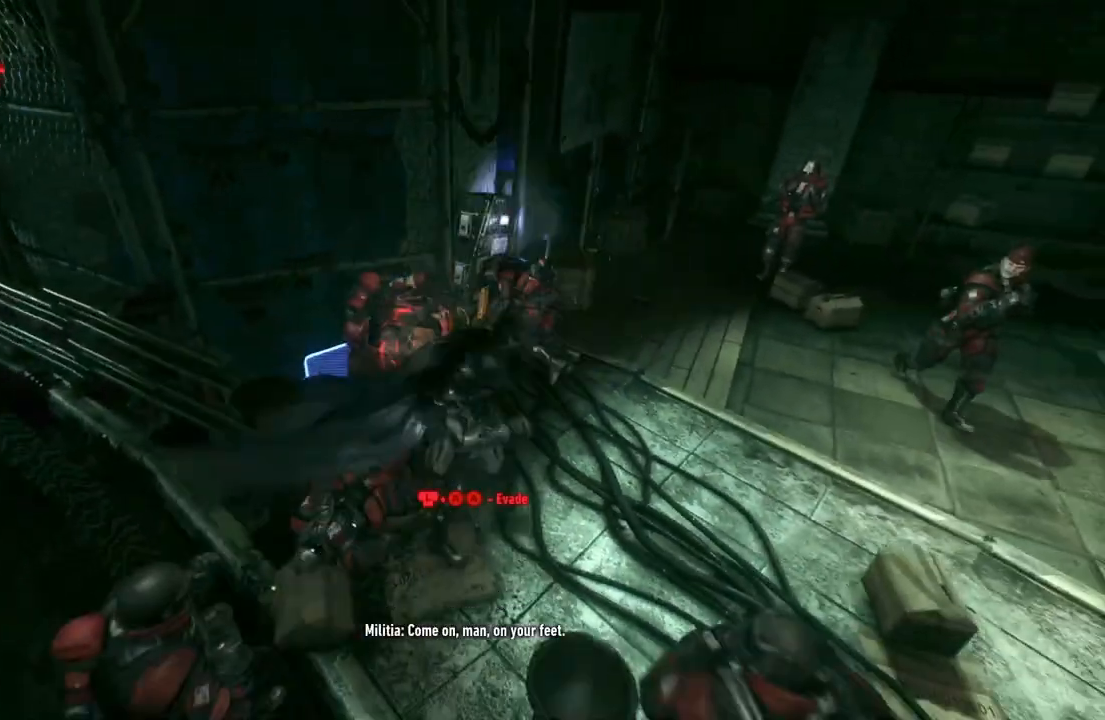
{"buttons": ["X"], "left_stick": "down", "right_stick": "center", "events": [[117, "X", "up"], [433, "X", "down"], [467, "left_stick", "down"]]}
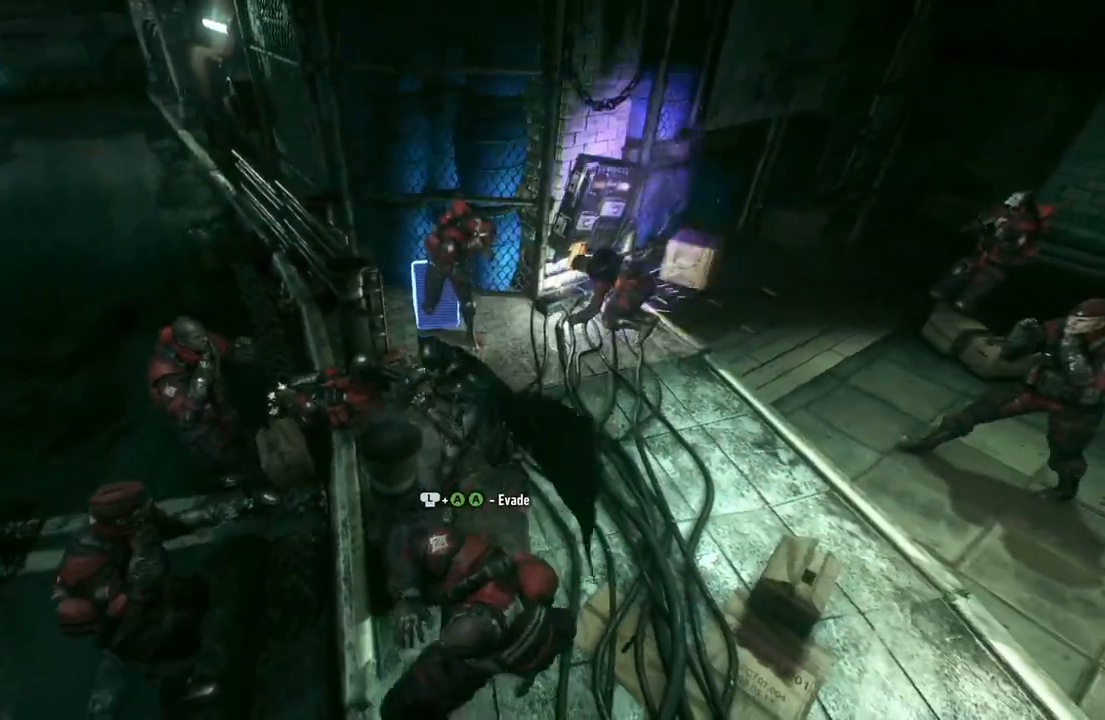
{"buttons": ["X"], "left_stick": "down", "right_stick": "center", "events": [[83, "X", "up"], [167, "X", "down"], [350, "X", "up"], [450, "X", "down"]]}
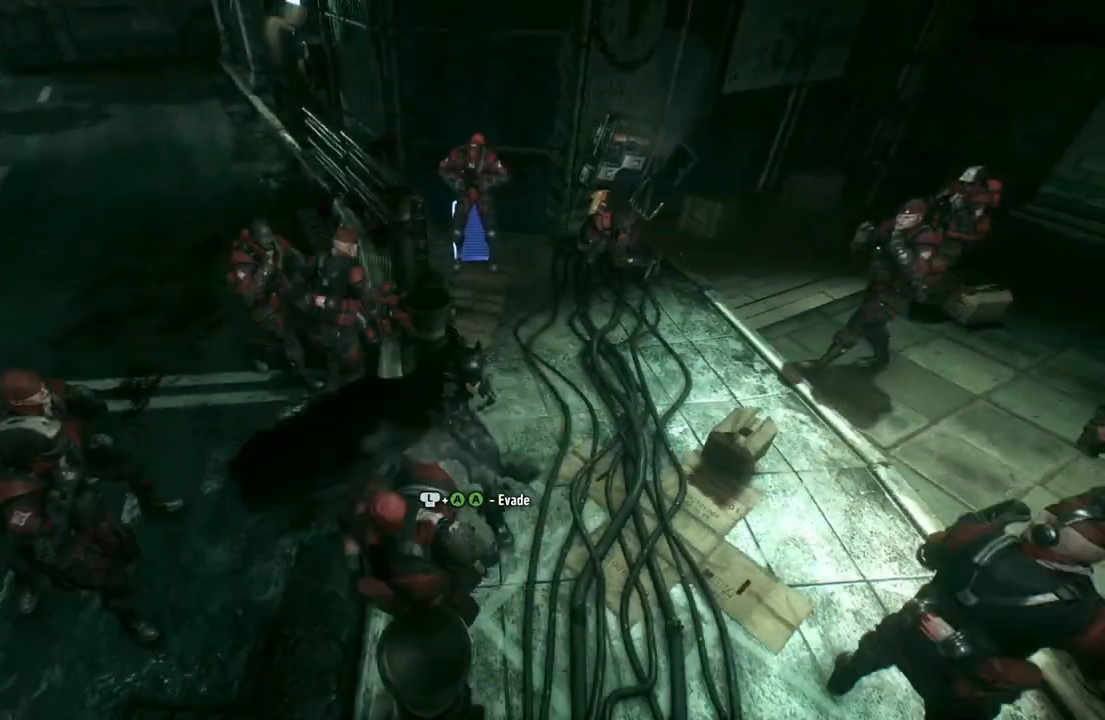
{"buttons": ["X"], "left_stick": "down", "right_stick": "center", "events": [[100, "X", "up"], [167, "X", "down"], [300, "X", "up"], [400, "X", "down"]]}
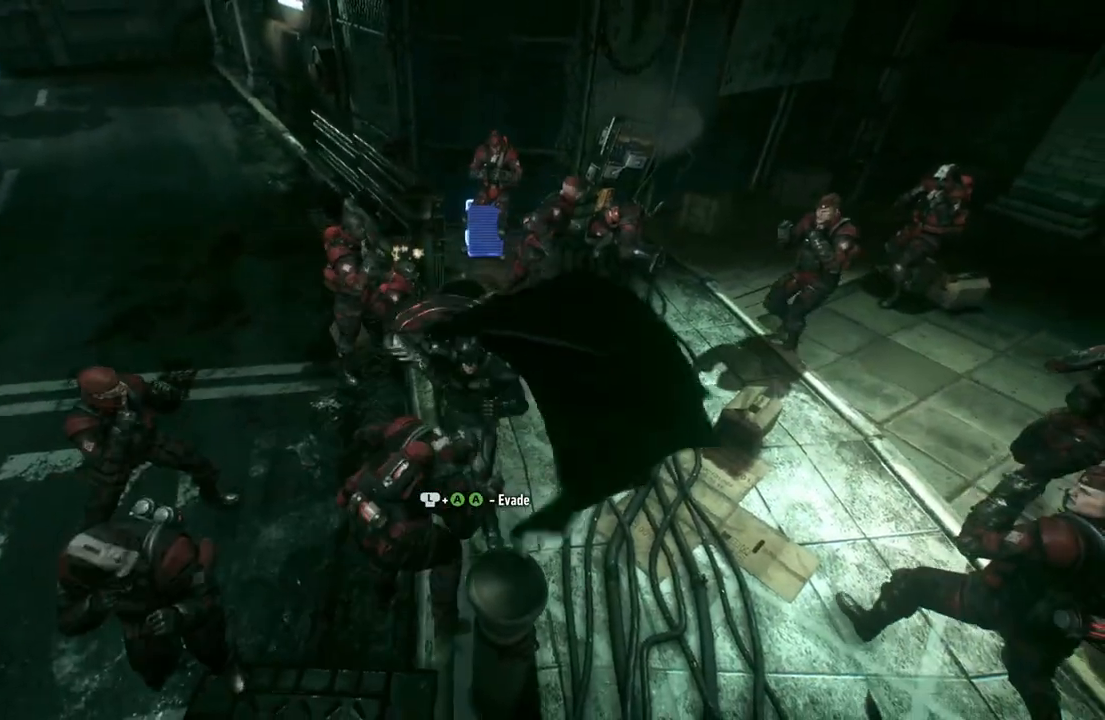
{"buttons": ["X"], "left_stick": "down-right", "right_stick": "center", "events": [[33, "X", "up"], [100, "X", "down"], [150, "left_stick", "down-right"], [250, "X", "up"], [317, "X", "down"], [417, "X", "up"], [500, "X", "down"]]}
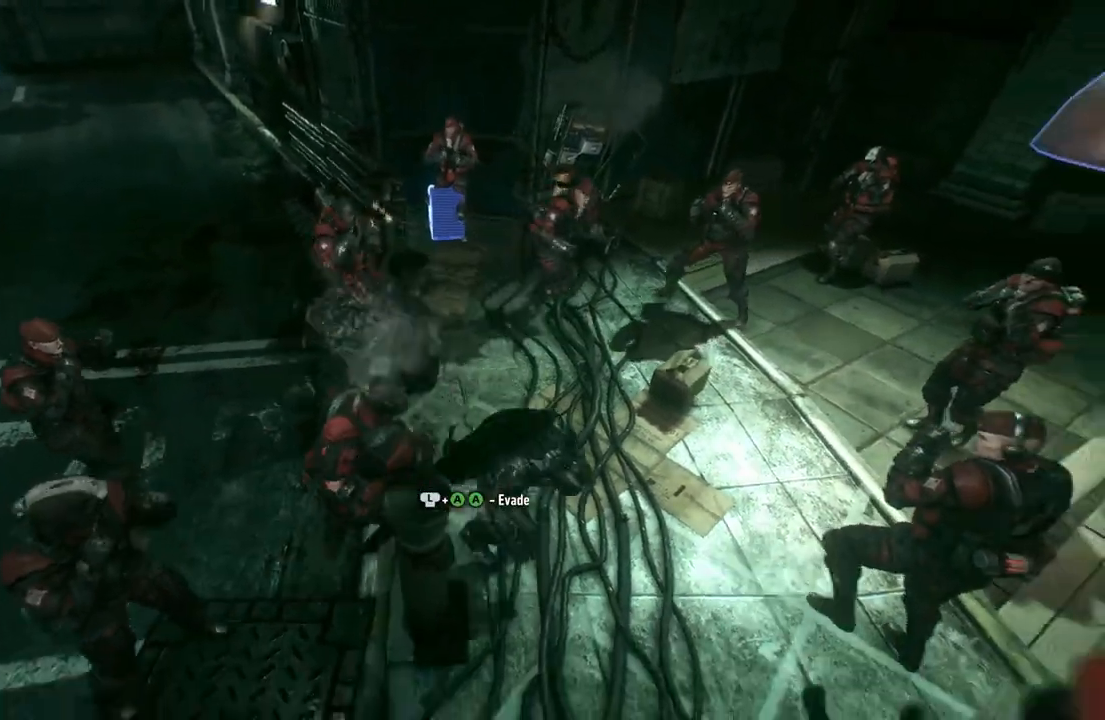
{"buttons": ["X"], "left_stick": "down-right", "right_stick": "center", "events": [[117, "X", "up"], [217, "X", "down"], [350, "X", "up"], [433, "X", "down"]]}
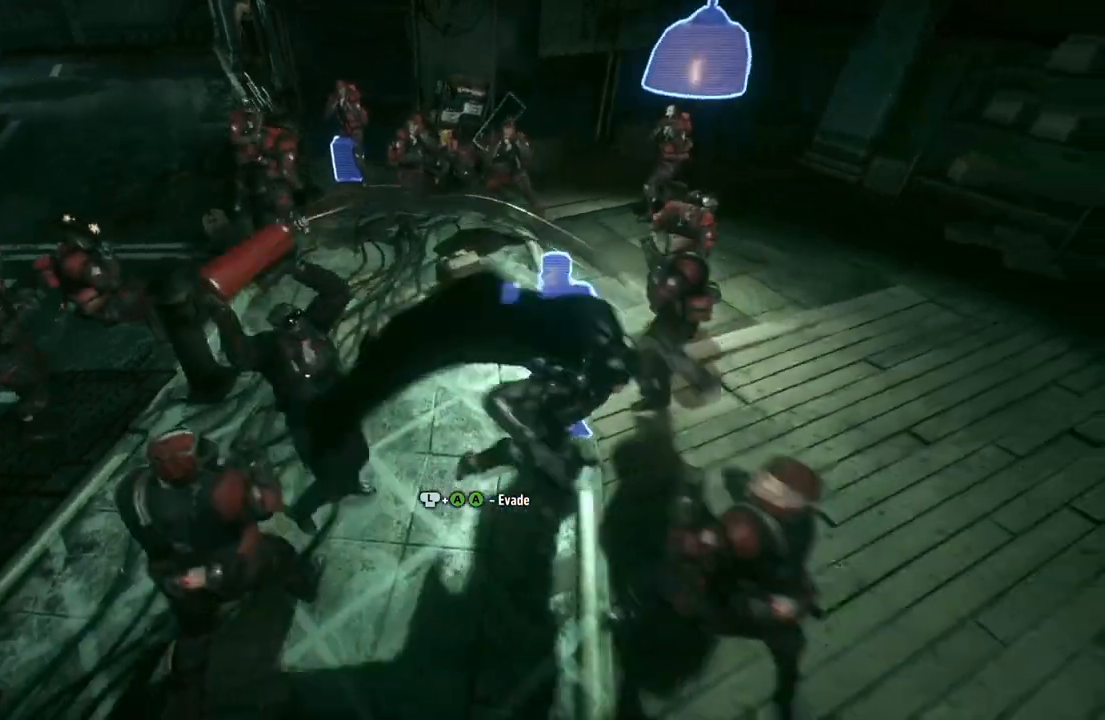
{"buttons": [], "left_stick": "down-right", "right_stick": "center", "events": [[33, "X", "up"], [133, "X", "down"], [283, "X", "up"], [333, "X", "down"], [483, "X", "up"]]}
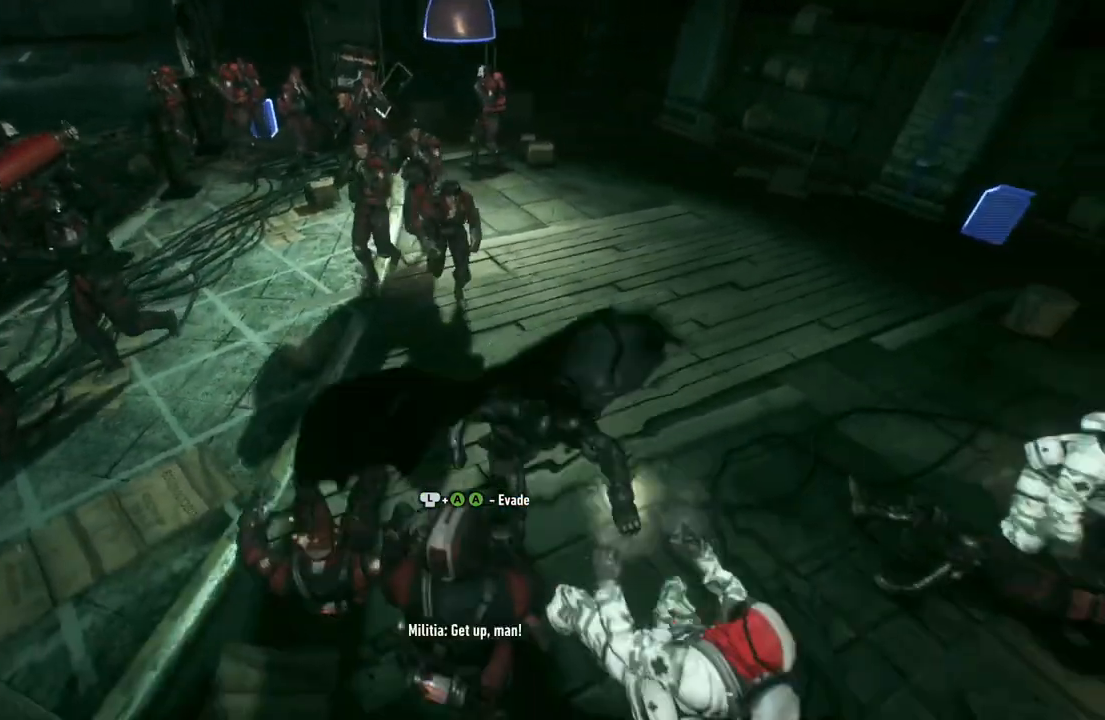
{"buttons": ["X"], "left_stick": "right", "right_stick": "center", "events": [[117, "left_stick", "down"], [433, "X", "down"], [433, "left_stick", "right"]]}
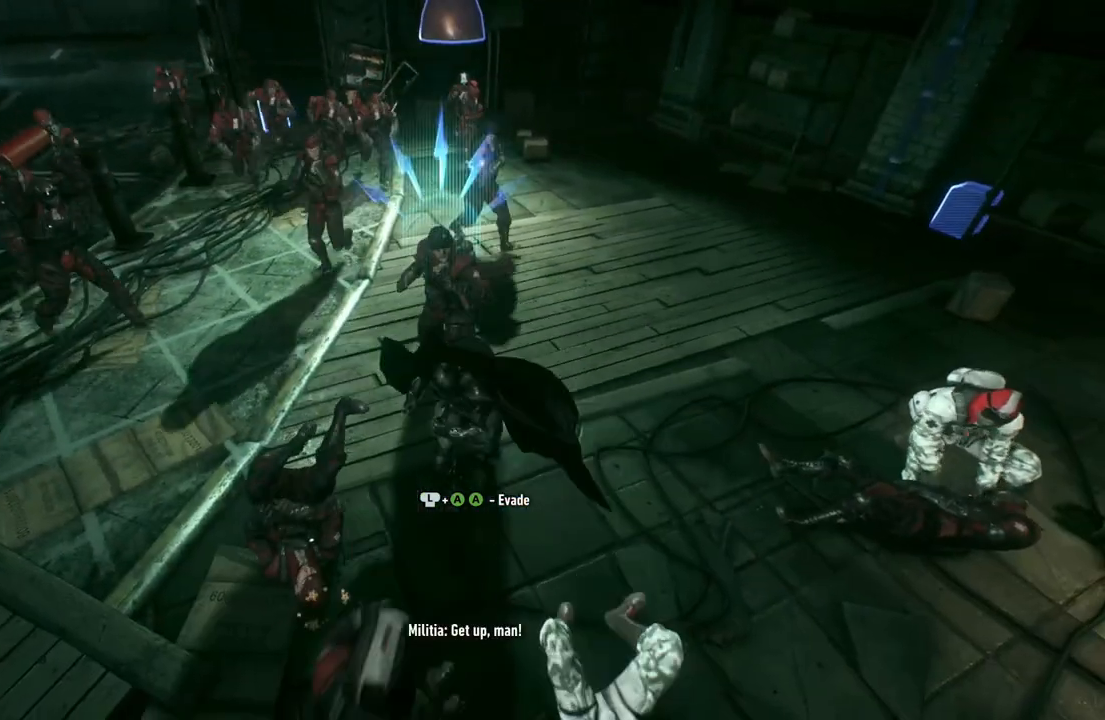
{"buttons": [], "left_stick": "right", "right_stick": "center", "events": [[83, "X", "up"]]}
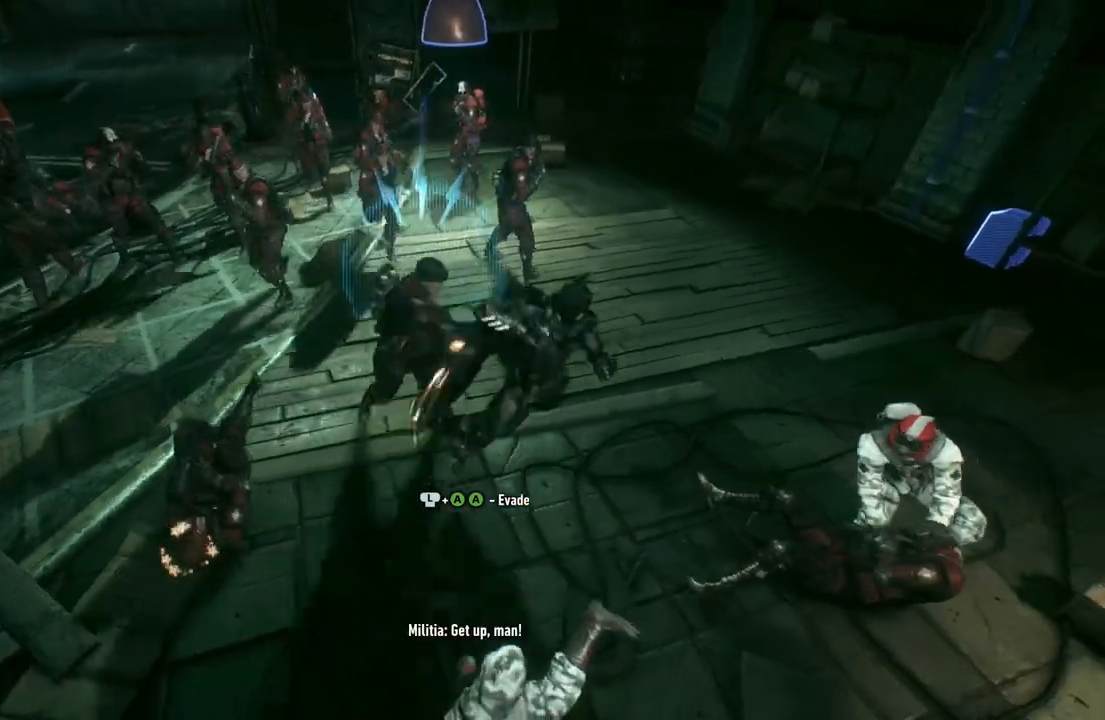
{"buttons": [], "left_stick": "left", "right_stick": "center", "events": [[133, "Y", "down"], [267, "Y", "up"], [367, "left_stick", "down-left"], [500, "left_stick", "left"]]}